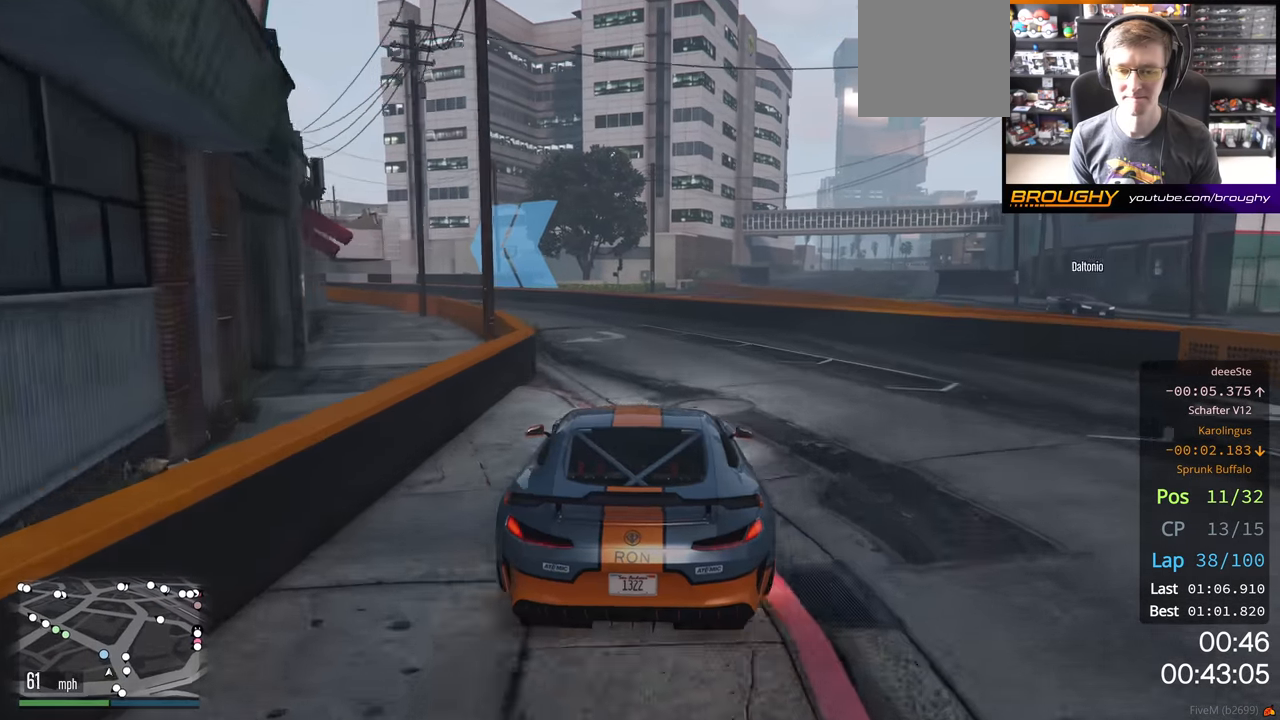
Gameplay with a controller (Xbox layout); each line is a JSON object with the inputs held at the frame after it. "events" lists button and stick changes between this image and that frame as [ms after this image, input, new state], when the widget could be followed in between.
{"buttons": ["R2"], "left_stick": "left", "right_stick": "center", "events": [[100, "left_stick", "left"]]}
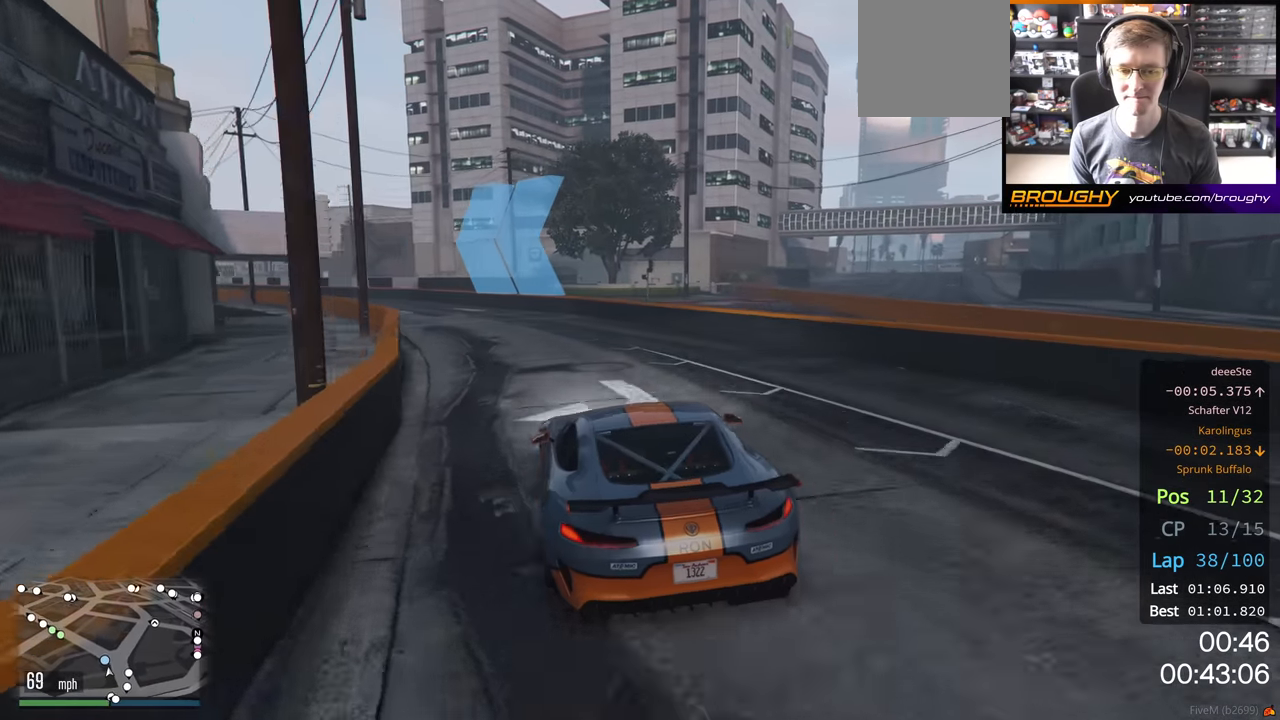
{"buttons": ["R2"], "left_stick": "left", "right_stick": "center", "events": [[17, "left_stick", "center"], [133, "left_stick", "left"], [317, "left_stick", "center"], [467, "left_stick", "left"]]}
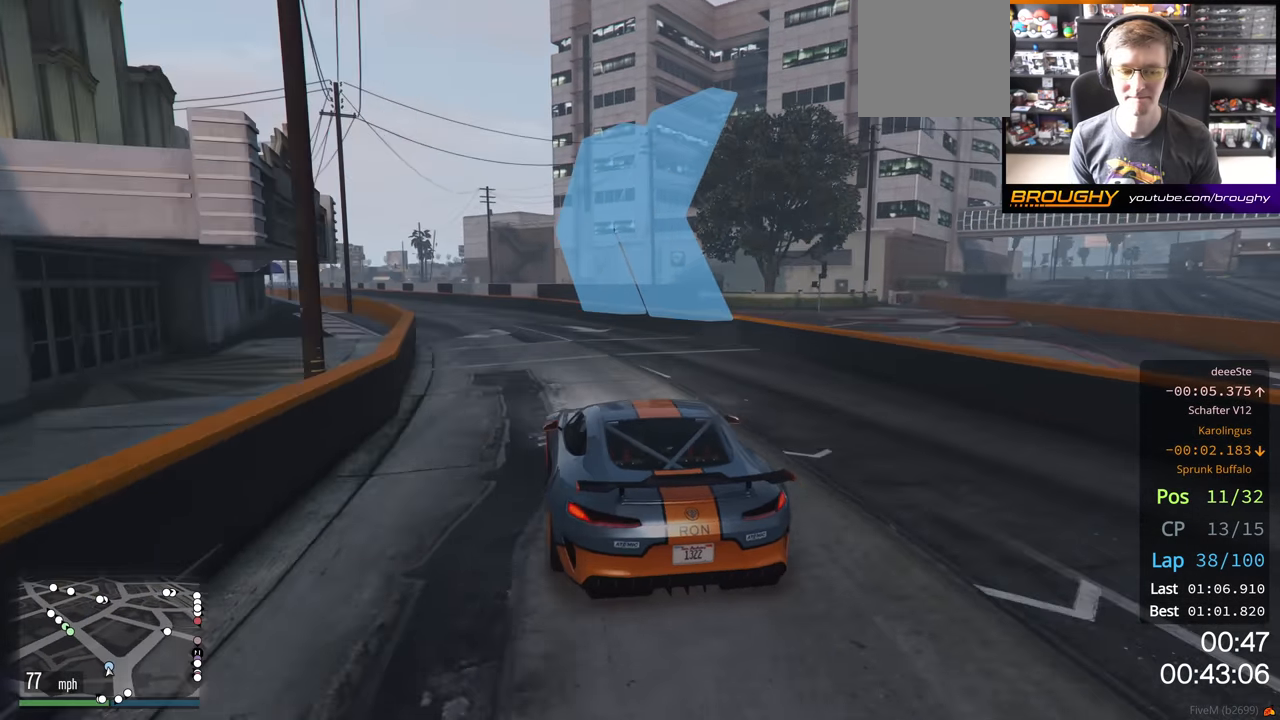
{"buttons": ["R2"], "left_stick": "left", "right_stick": "center", "events": [[150, "left_stick", "center"], [250, "left_stick", "up-left"], [400, "left_stick", "center"], [500, "left_stick", "left"]]}
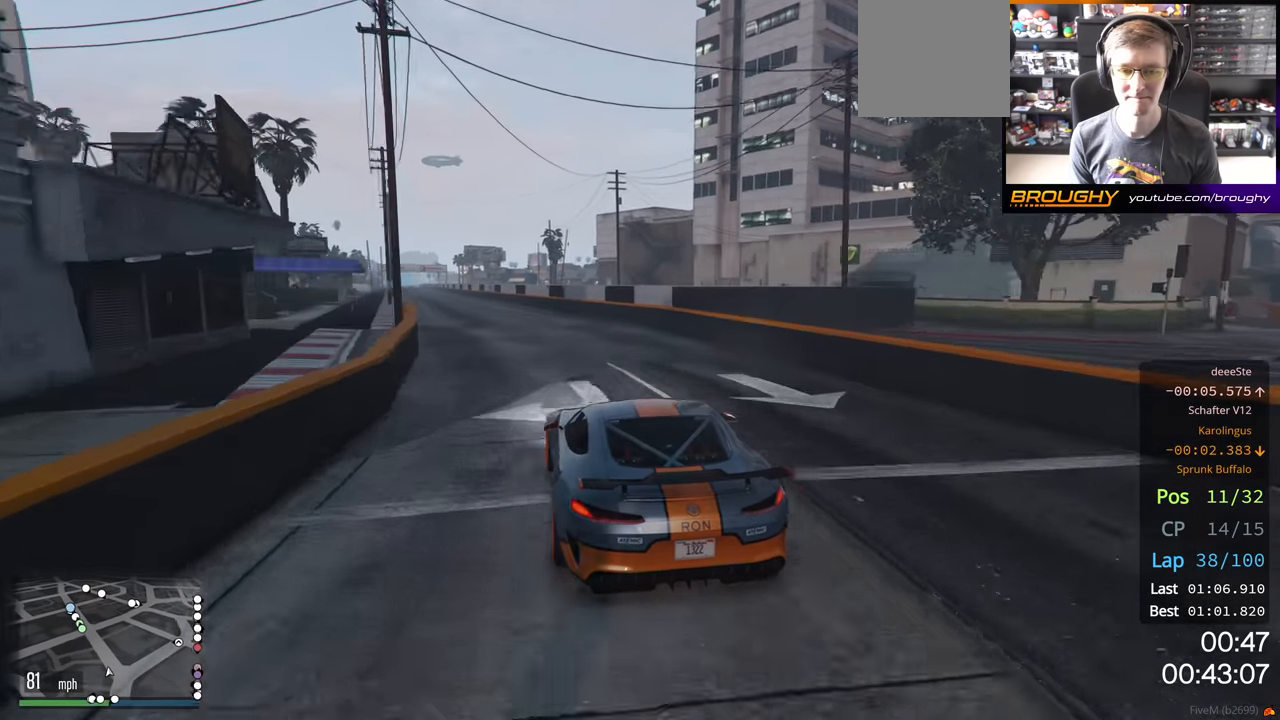
{"buttons": ["R2"], "left_stick": "center", "right_stick": "center", "events": [[167, "left_stick", "center"], [250, "left_stick", "left"], [400, "left_stick", "center"]]}
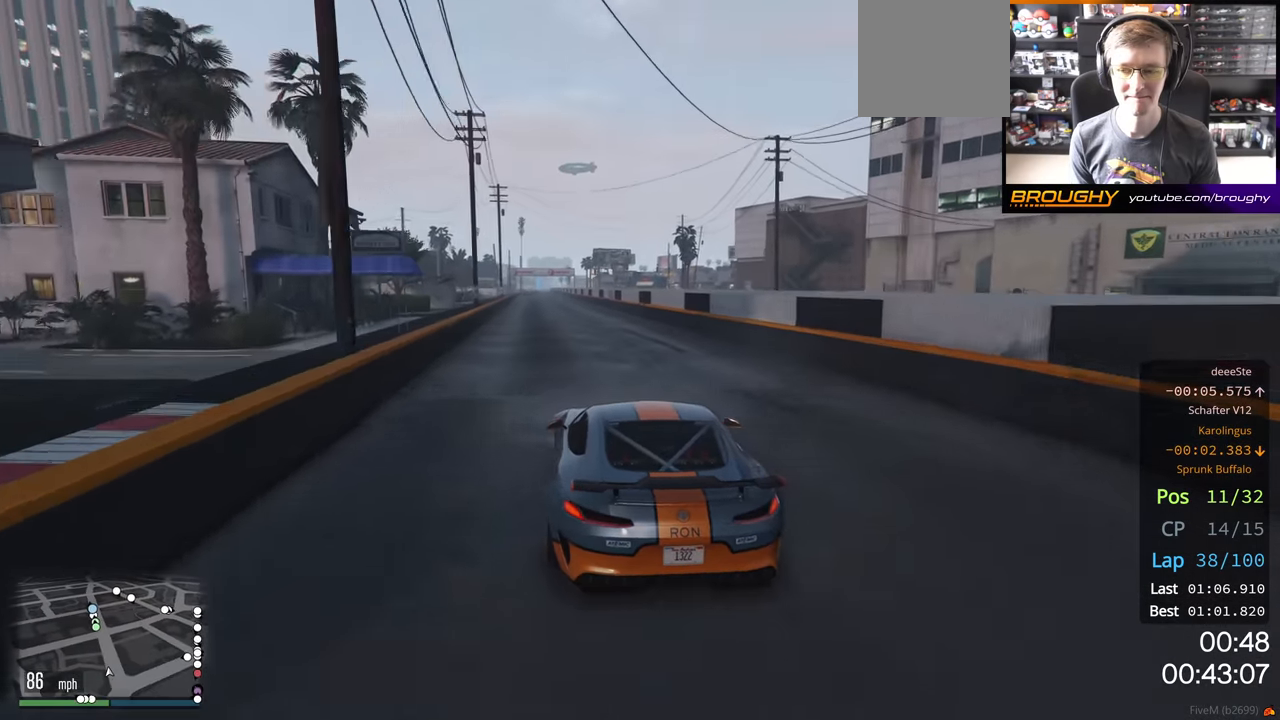
{"buttons": ["R2"], "left_stick": "center", "right_stick": "center", "events": [[217, "left_stick", "left"], [383, "left_stick", "center"]]}
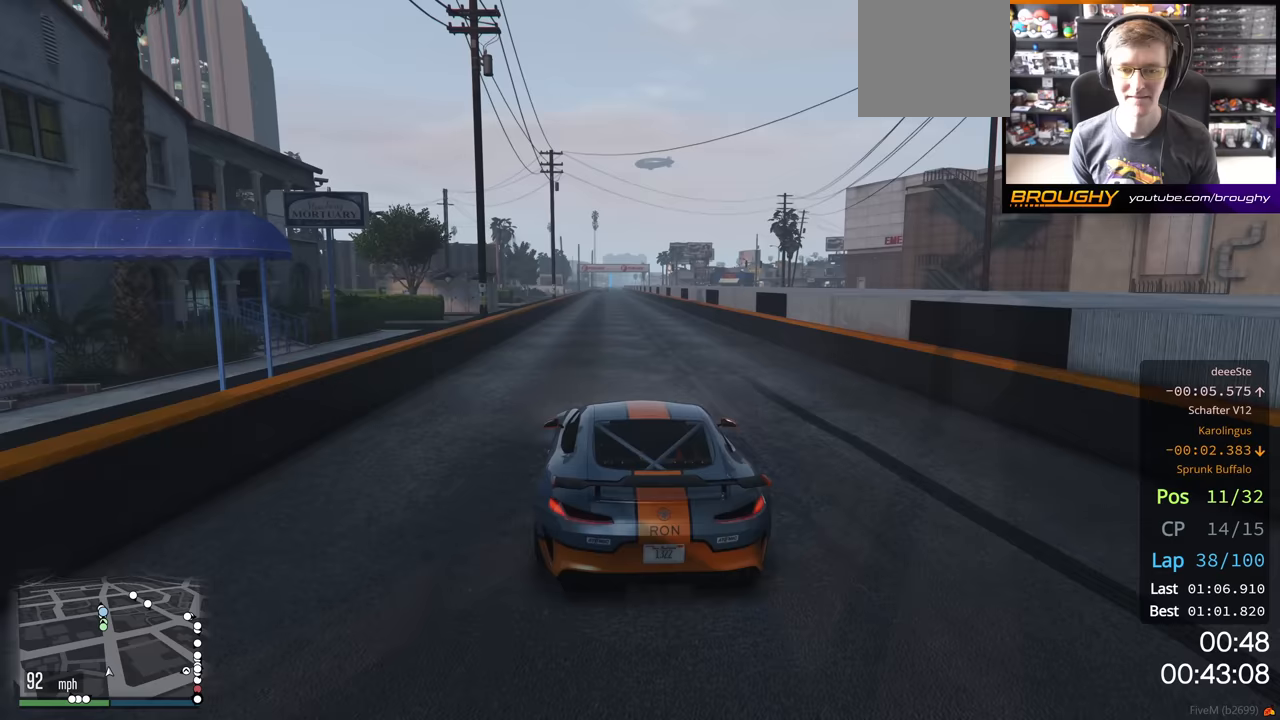
{"buttons": ["R2"], "left_stick": "center", "right_stick": "center", "events": []}
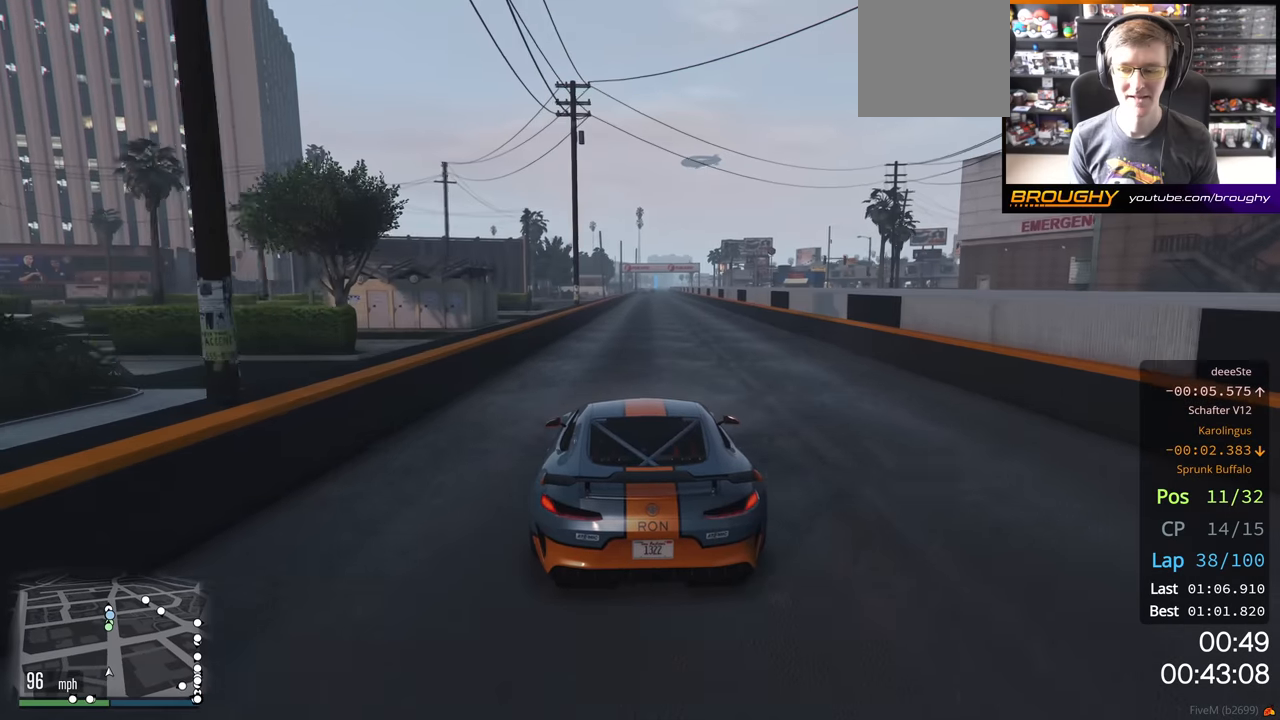
{"buttons": ["R2"], "left_stick": "center", "right_stick": "center", "events": []}
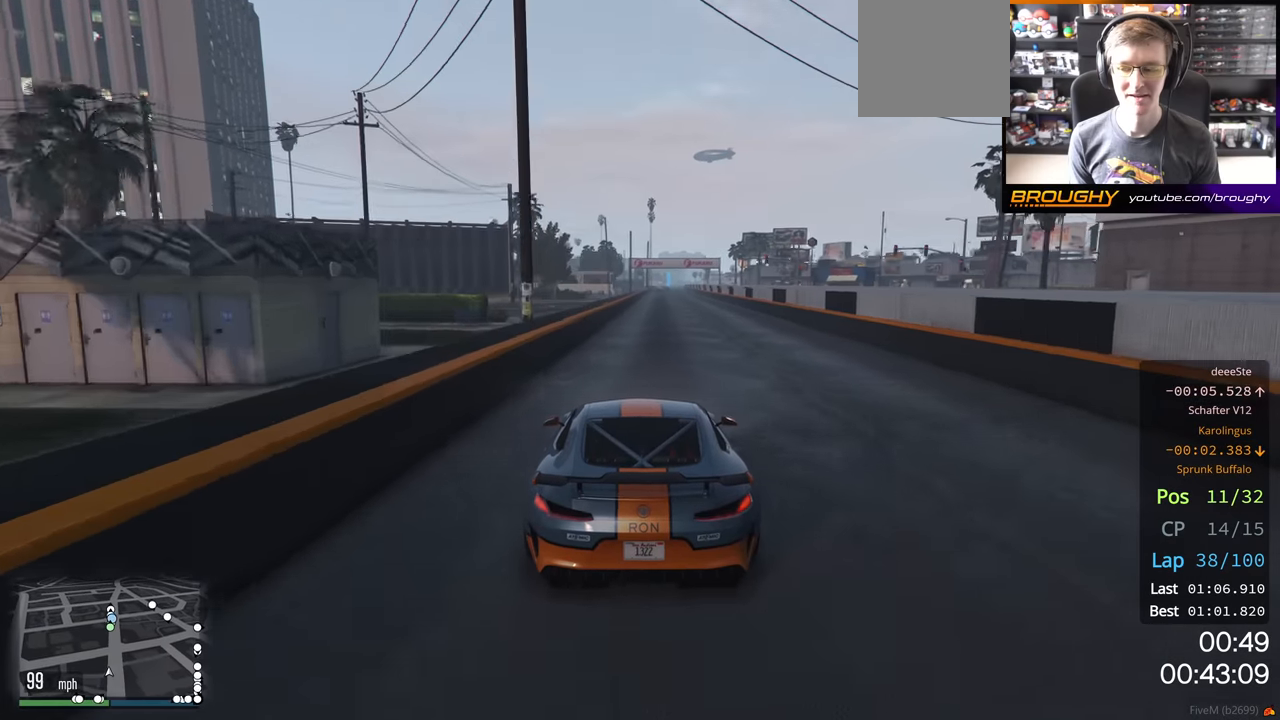
{"buttons": ["R2", "R3"], "left_stick": "center", "right_stick": "center", "events": [[483, "R3", "down"]]}
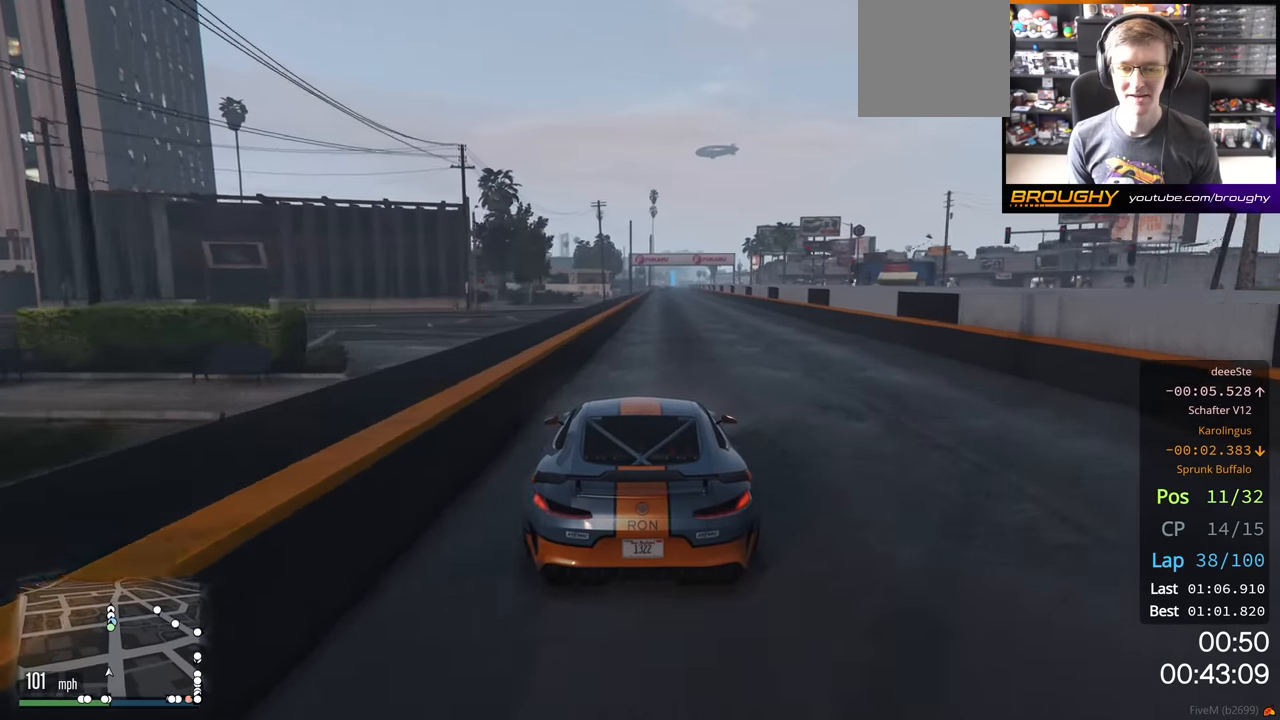
{"buttons": ["R2", "R3"], "left_stick": "center", "right_stick": "left", "events": [[17, "left_stick", "right"], [283, "left_stick", "center"], [333, "right_stick", "left"]]}
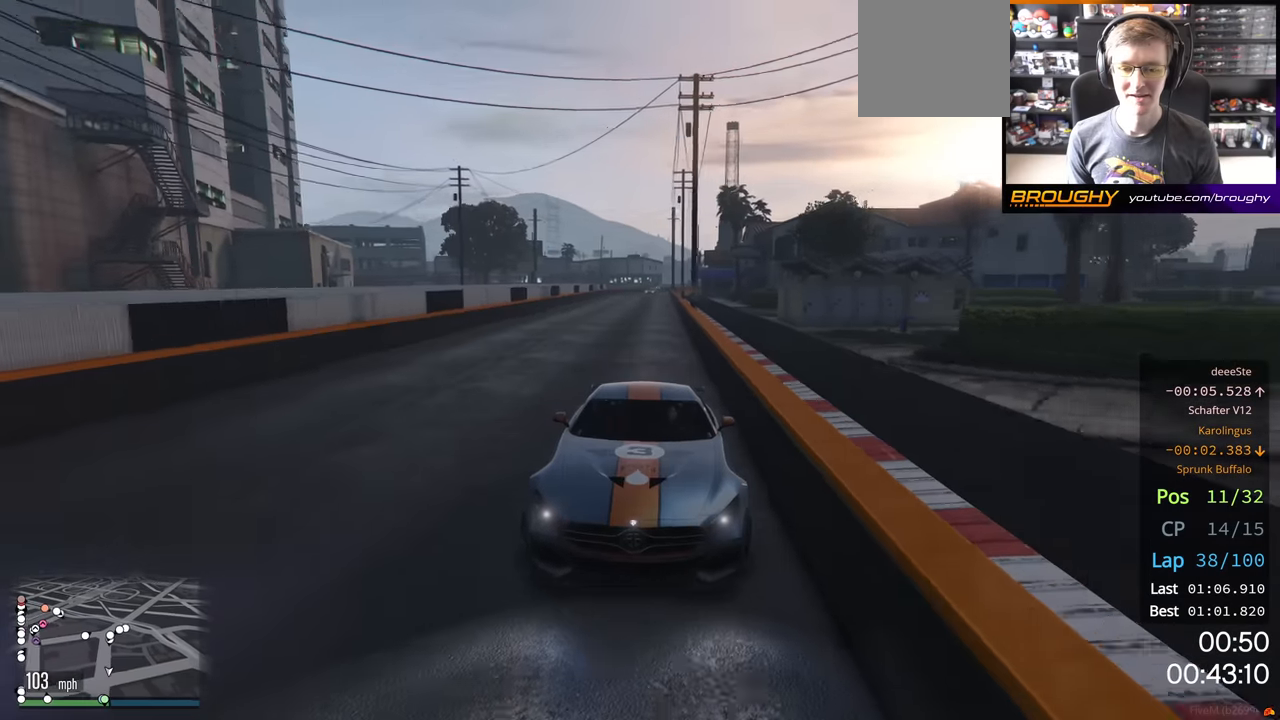
{"buttons": ["R2", "R3"], "left_stick": "center", "right_stick": "left", "events": []}
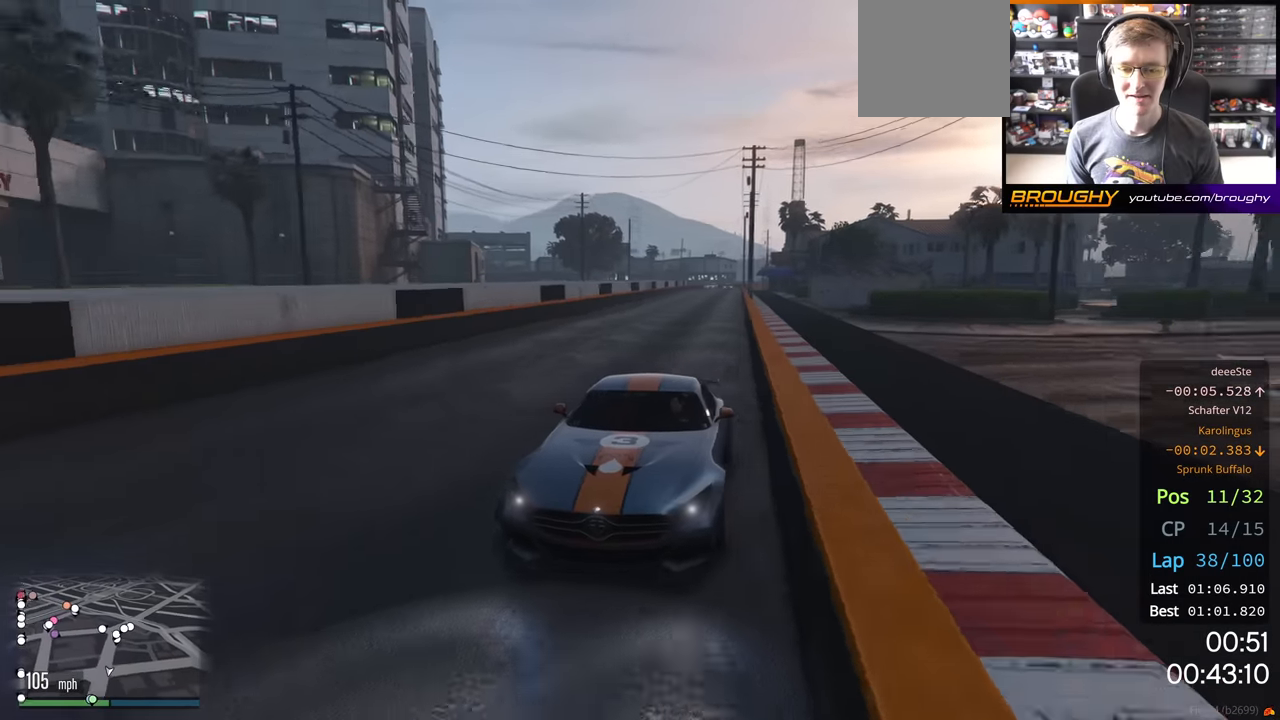
{"buttons": ["R2", "R3"], "left_stick": "center", "right_stick": "left", "events": []}
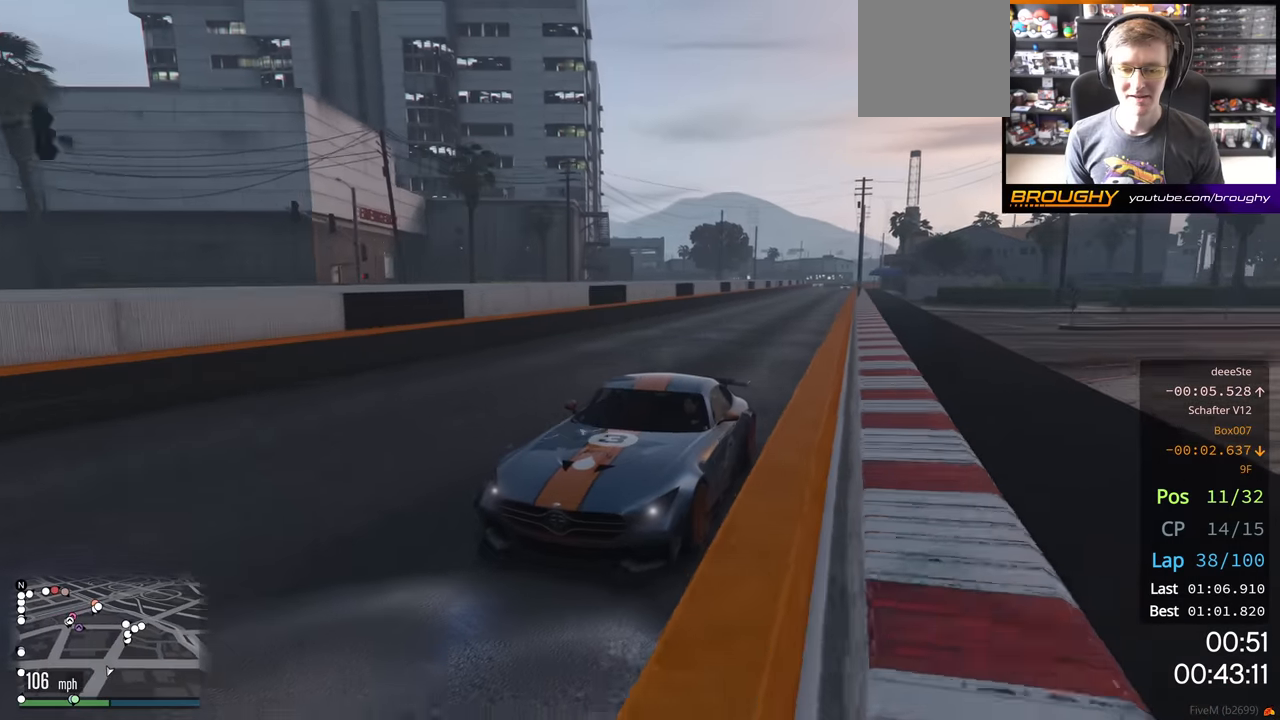
{"buttons": ["R2", "R3"], "left_stick": "center", "right_stick": "left", "events": []}
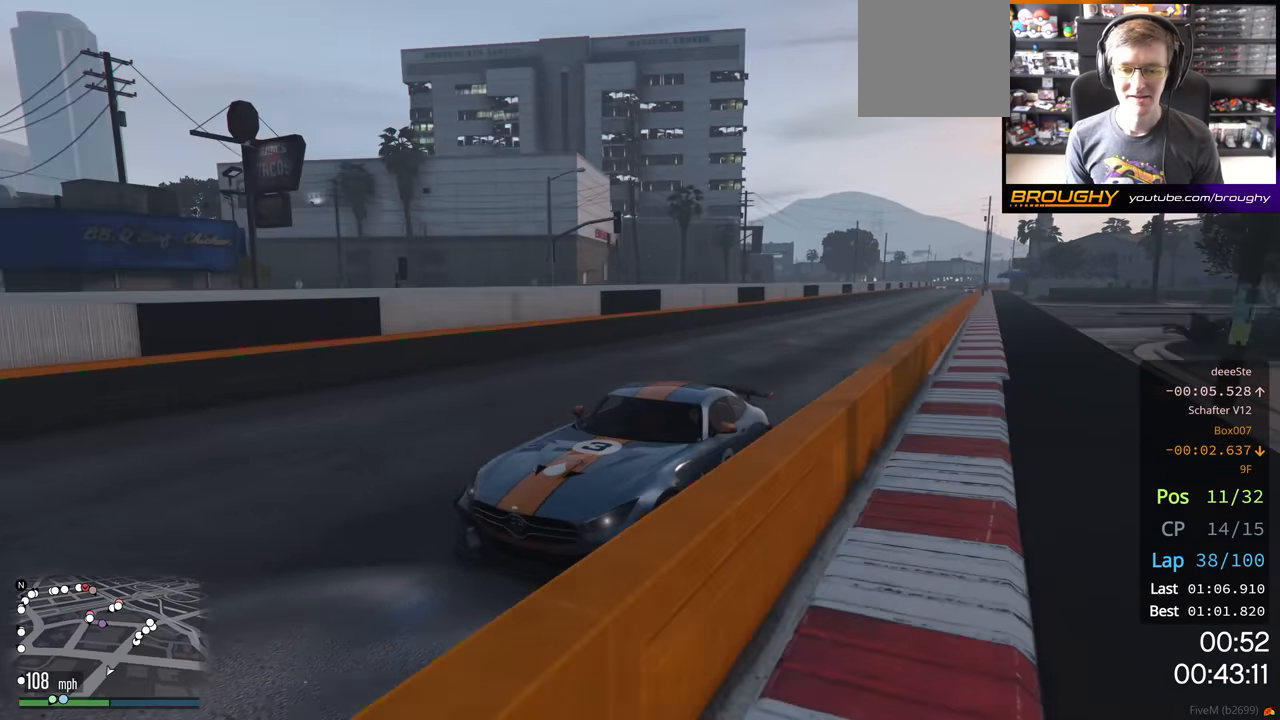
{"buttons": ["R2"], "left_stick": "center", "right_stick": "center", "events": [[83, "R3", "up"], [200, "right_stick", "center"]]}
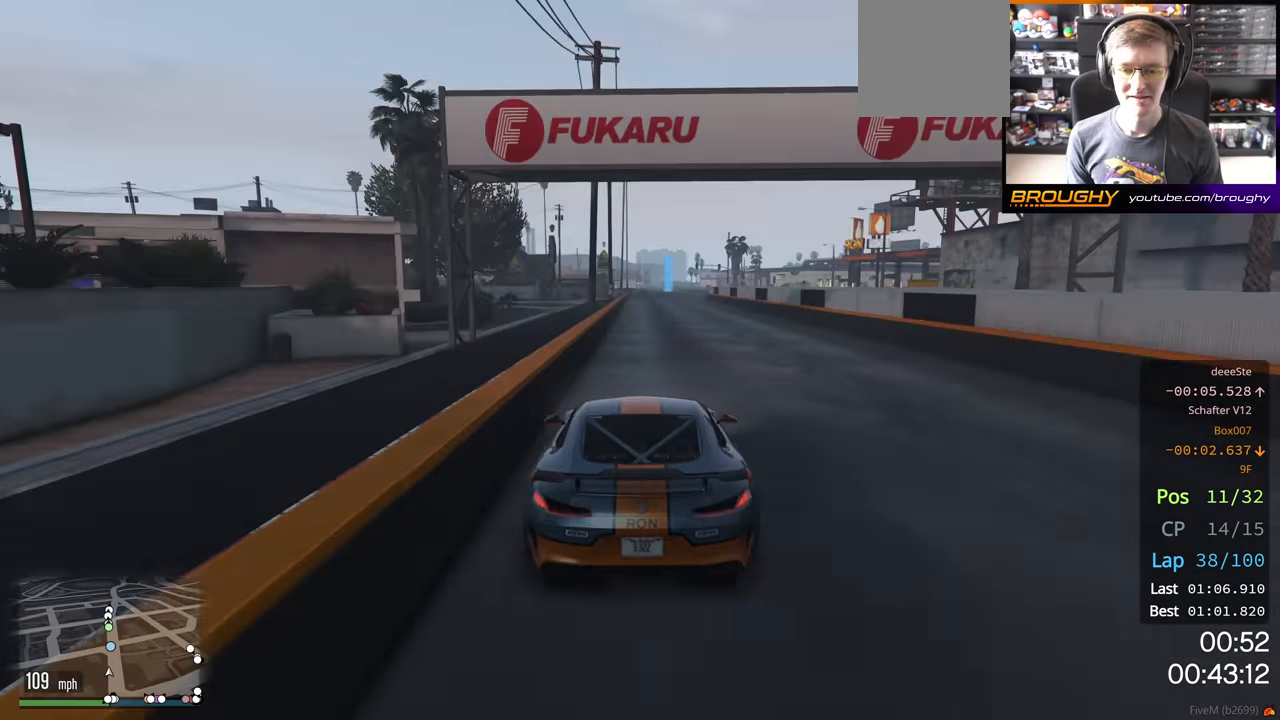
{"buttons": ["R2"], "left_stick": "center", "right_stick": "center", "events": []}
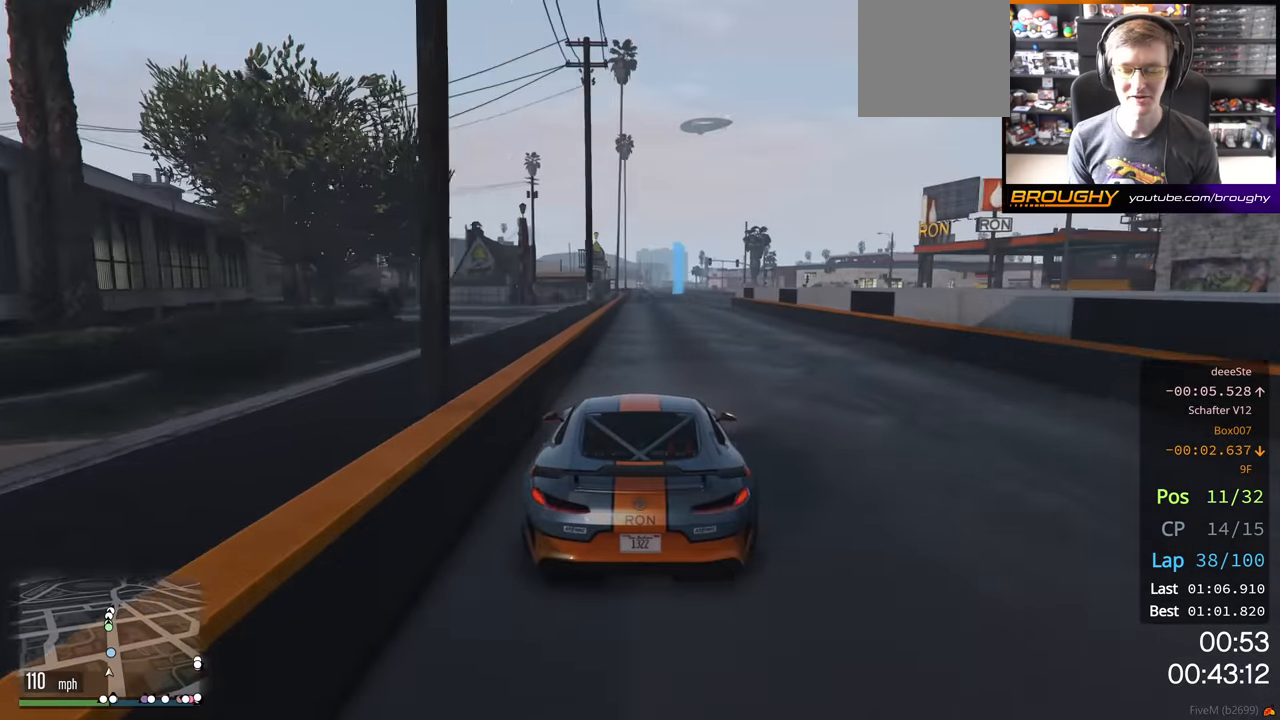
{"buttons": ["R2"], "left_stick": "center", "right_stick": "center", "events": []}
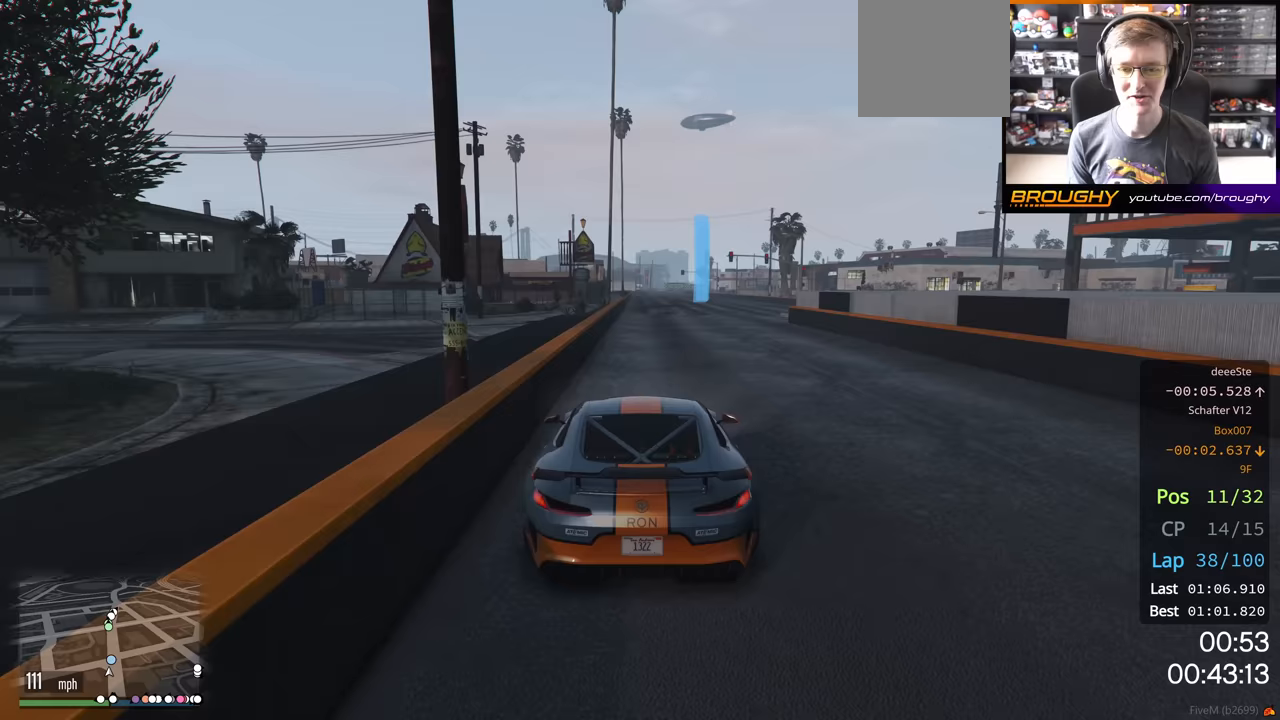
{"buttons": ["R2"], "left_stick": "center", "right_stick": "center", "events": []}
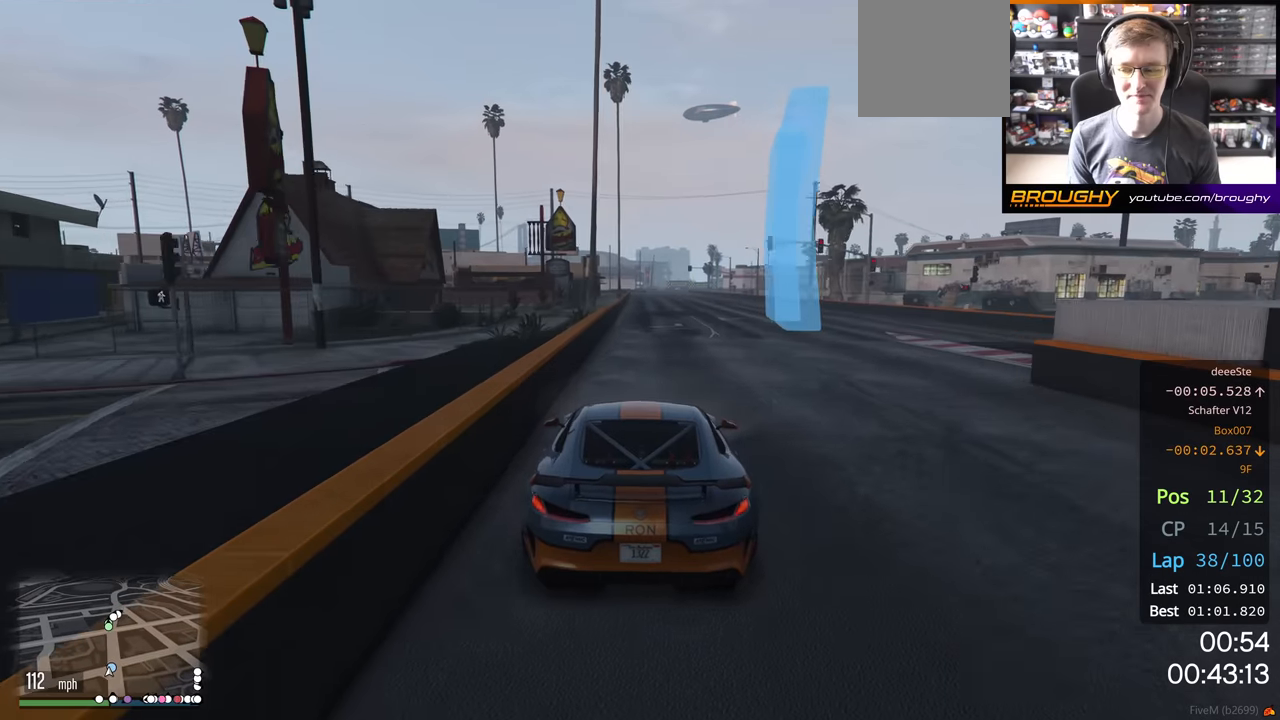
{"buttons": ["R2"], "left_stick": "center", "right_stick": "center", "events": []}
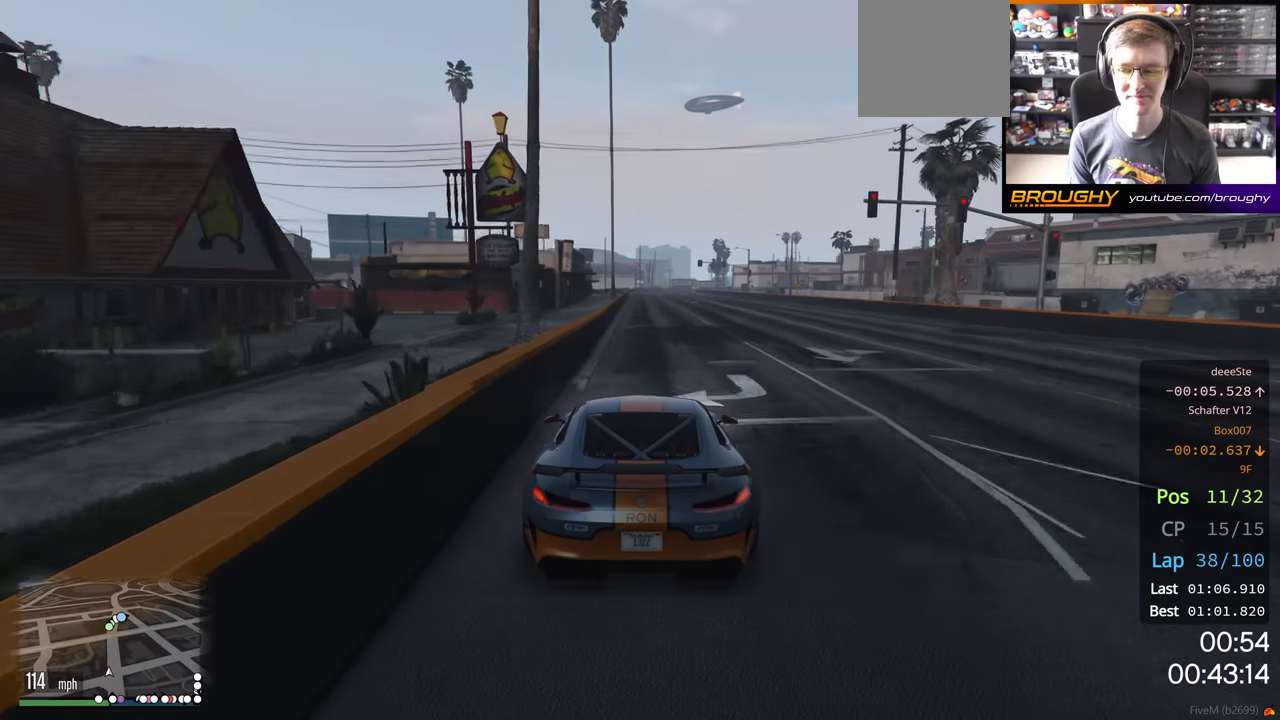
{"buttons": ["R2"], "left_stick": "center", "right_stick": "center", "events": []}
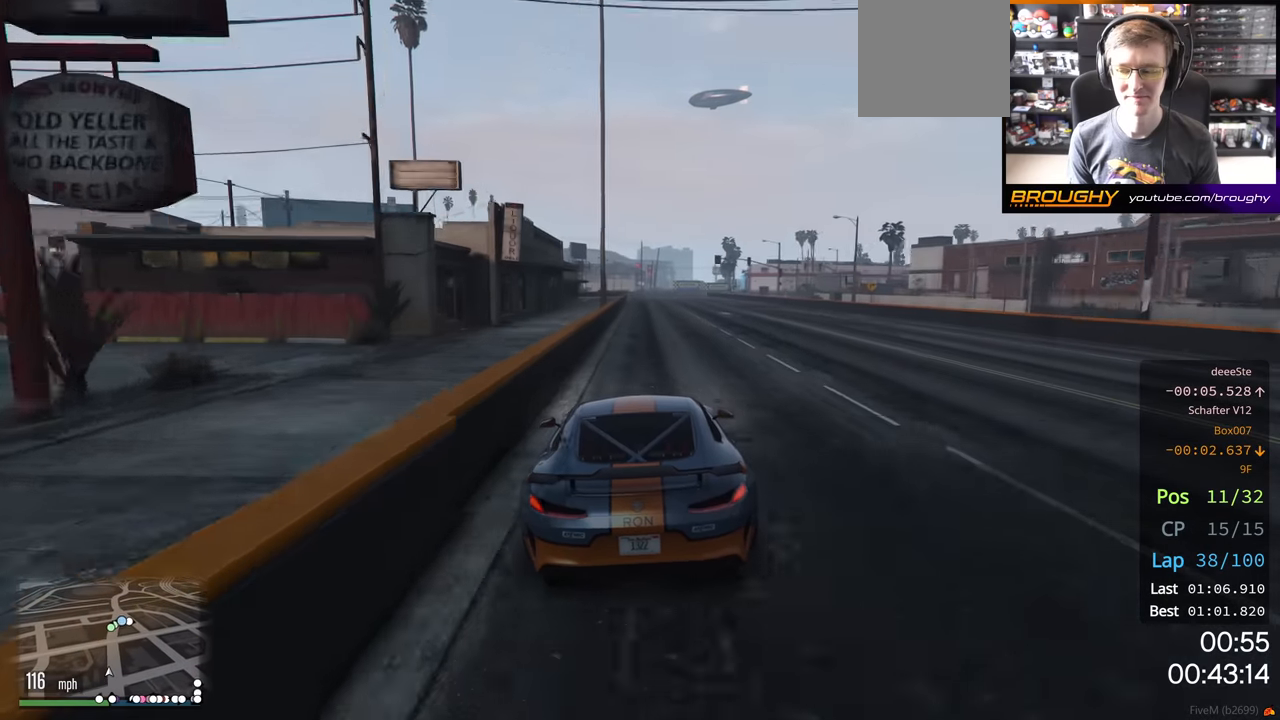
{"buttons": ["R2"], "left_stick": "center", "right_stick": "center", "events": []}
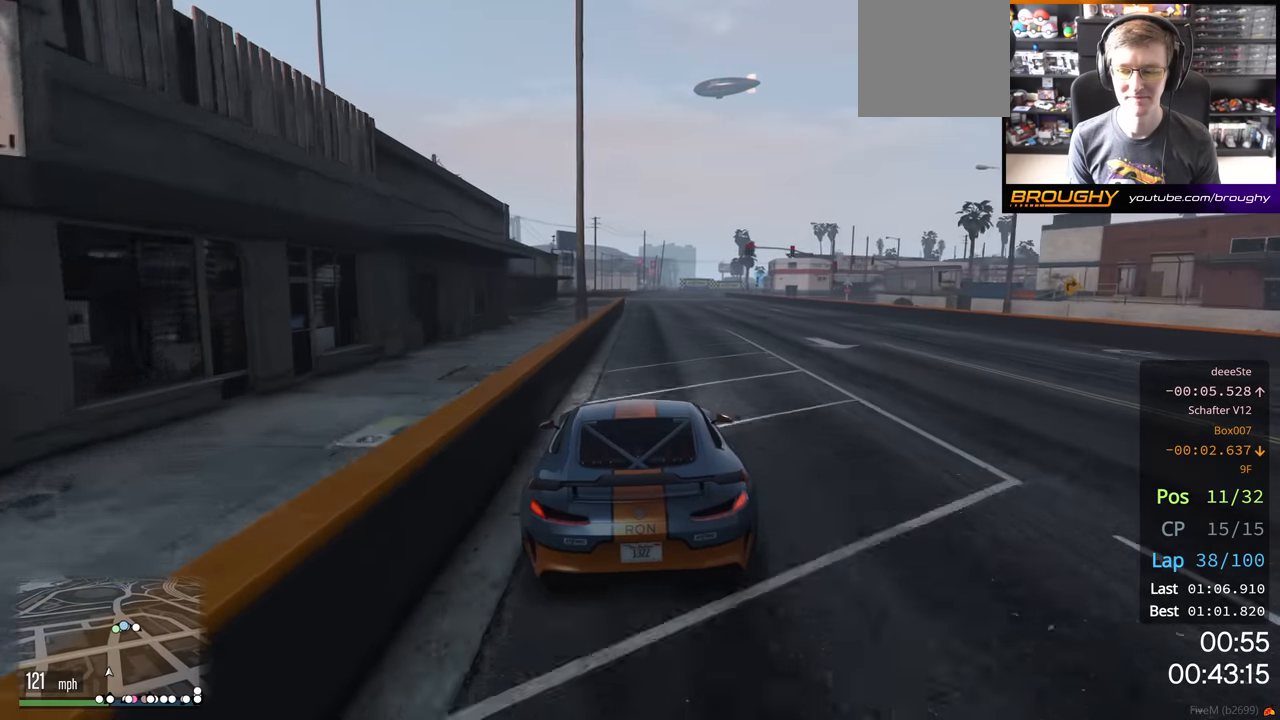
{"buttons": ["R2"], "left_stick": "center", "right_stick": "center", "events": []}
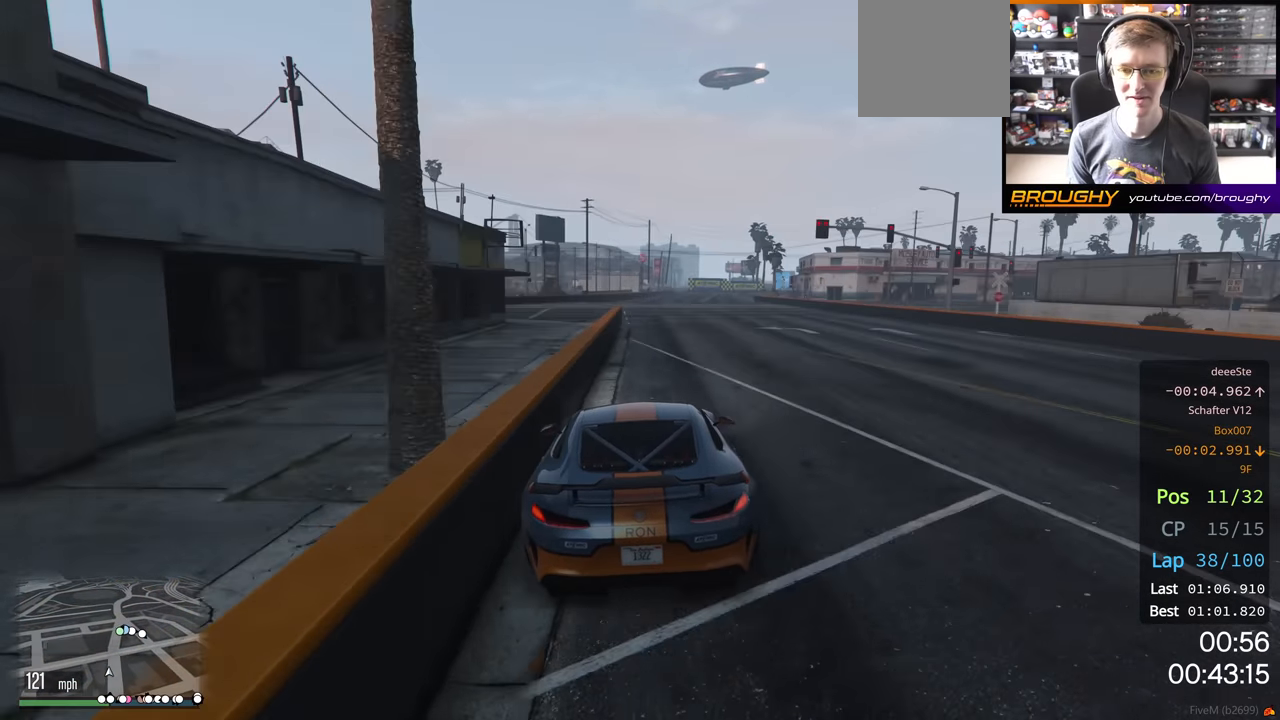
{"buttons": ["R2"], "left_stick": "center", "right_stick": "center", "events": []}
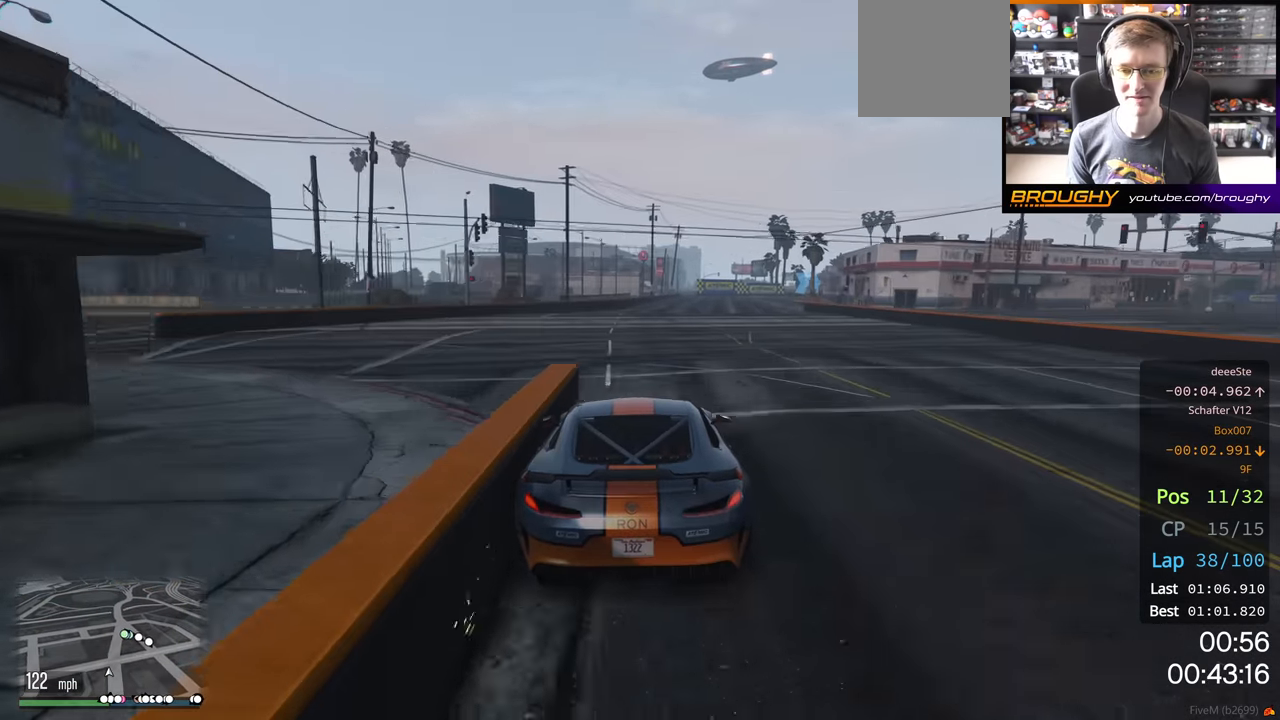
{"buttons": ["R2"], "left_stick": "center", "right_stick": "center", "events": [[333, "left_stick", "right"], [500, "left_stick", "center"]]}
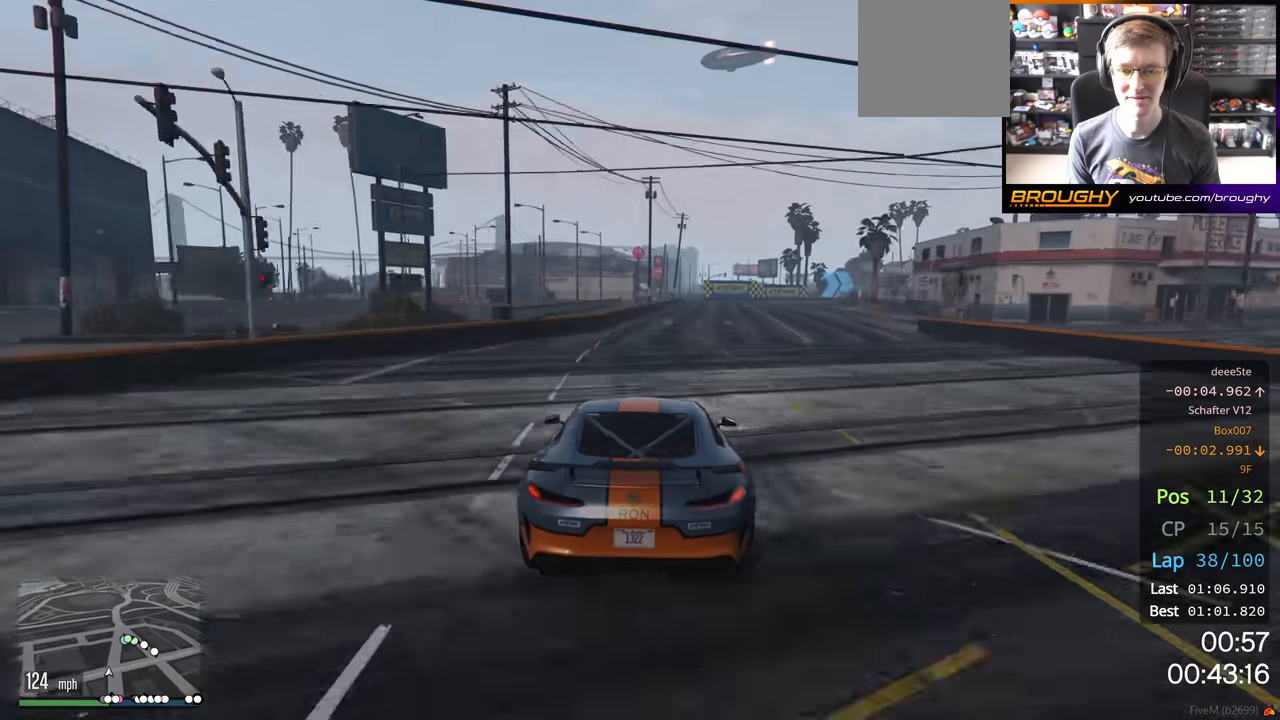
{"buttons": ["R2"], "left_stick": "center", "right_stick": "center", "events": [[150, "left_stick", "right"], [333, "left_stick", "center"]]}
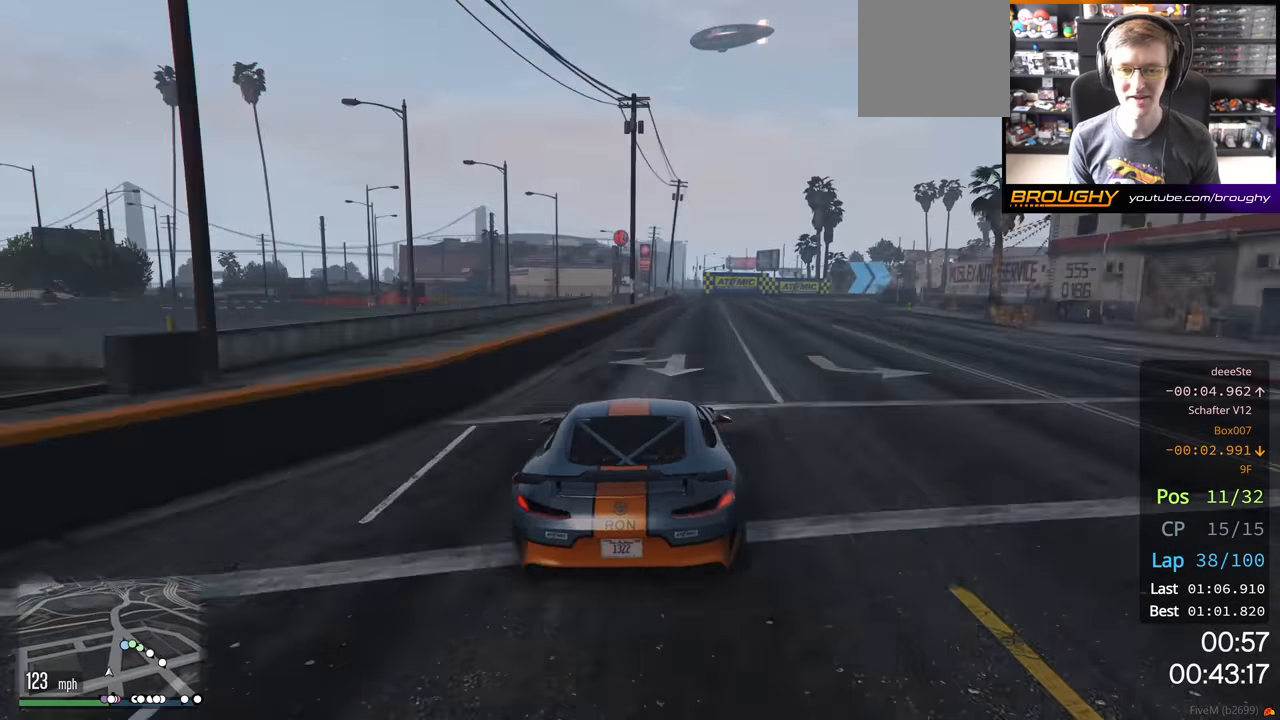
{"buttons": ["L2"], "left_stick": "right", "right_stick": "center", "events": [[100, "left_stick", "right"], [383, "L2", "down"], [483, "R2", "up"]]}
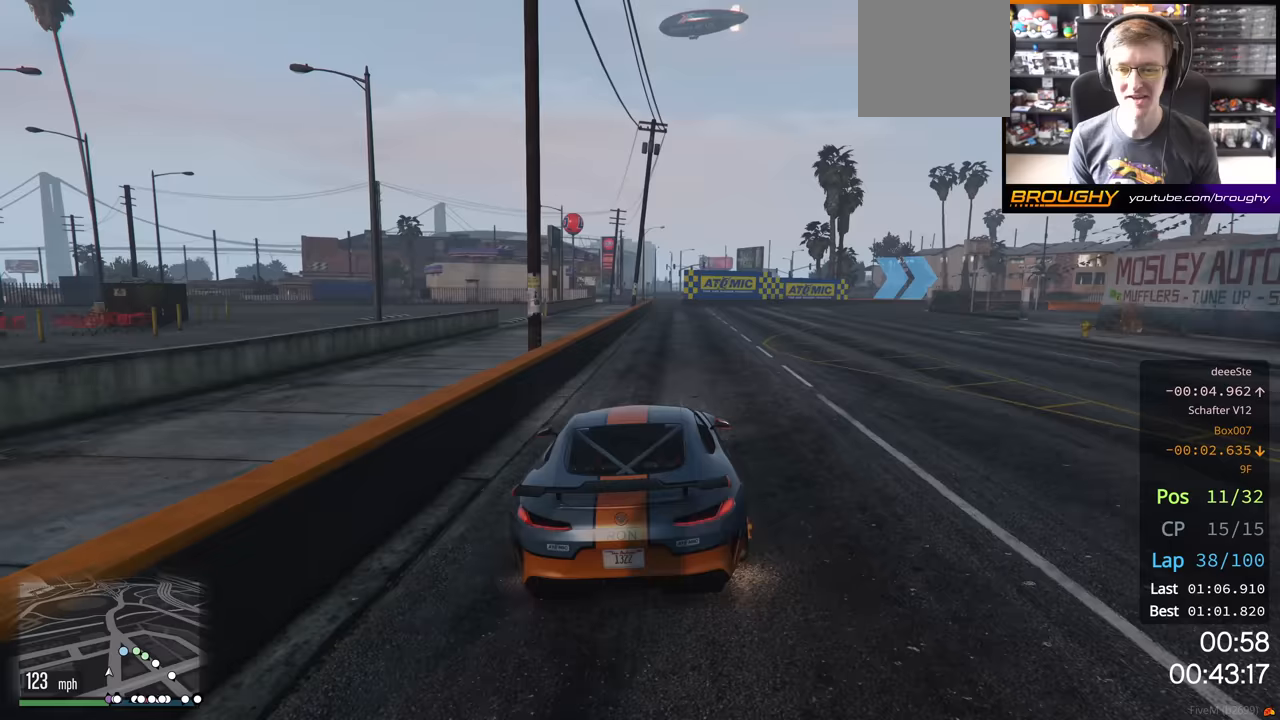
{"buttons": ["L2"], "left_stick": "right", "right_stick": "center", "events": []}
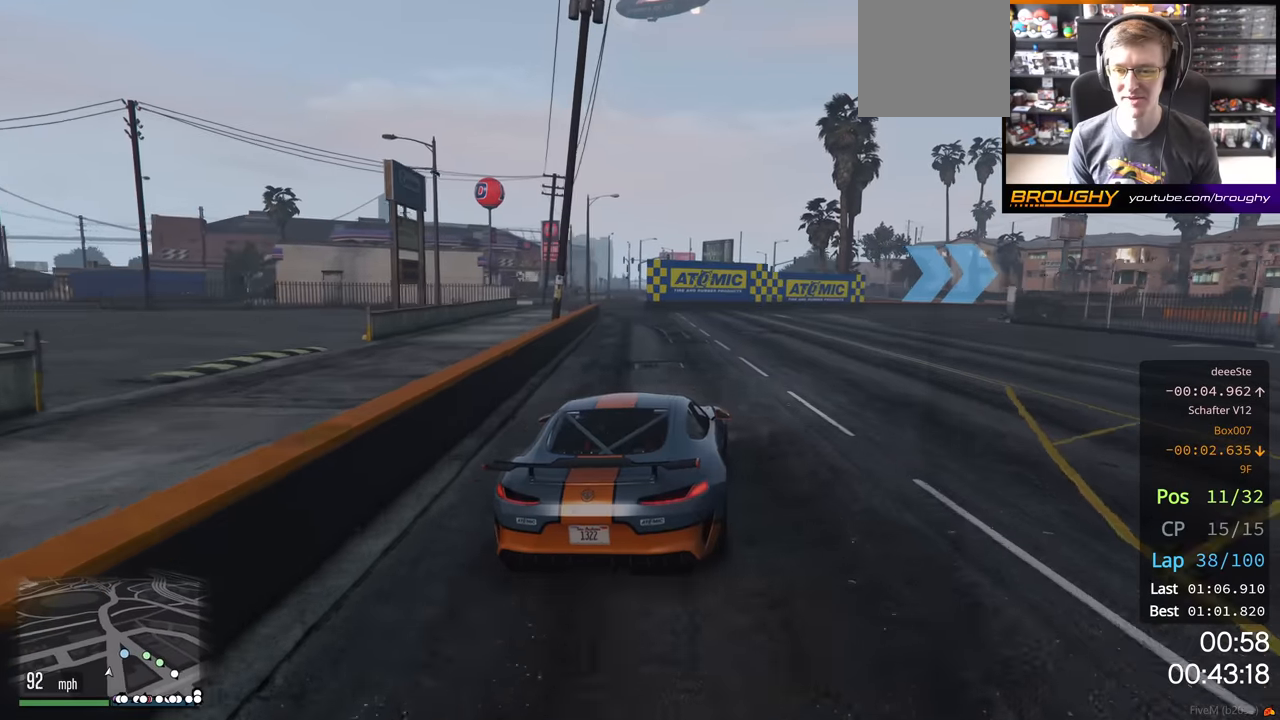
{"buttons": [], "left_stick": "right", "right_stick": "center", "events": [[133, "L2", "up"]]}
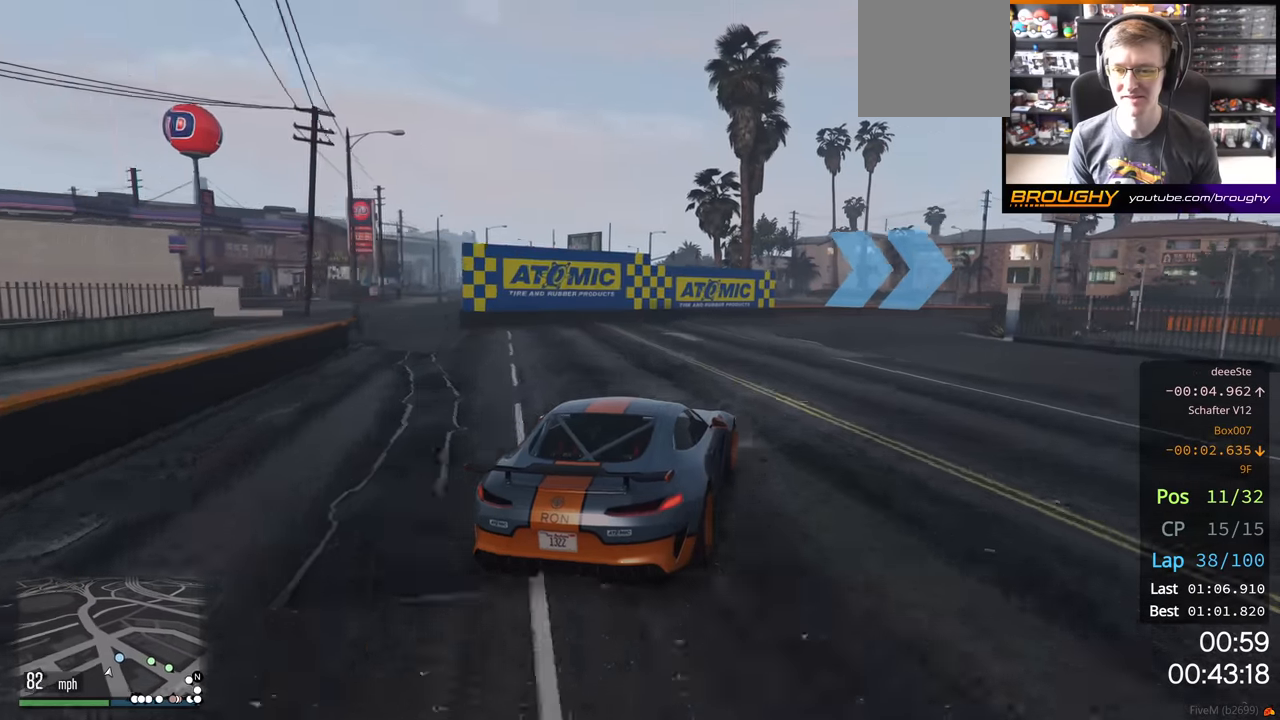
{"buttons": [], "left_stick": "right", "right_stick": "center", "events": [[33, "R2", "down"], [250, "R2", "up"]]}
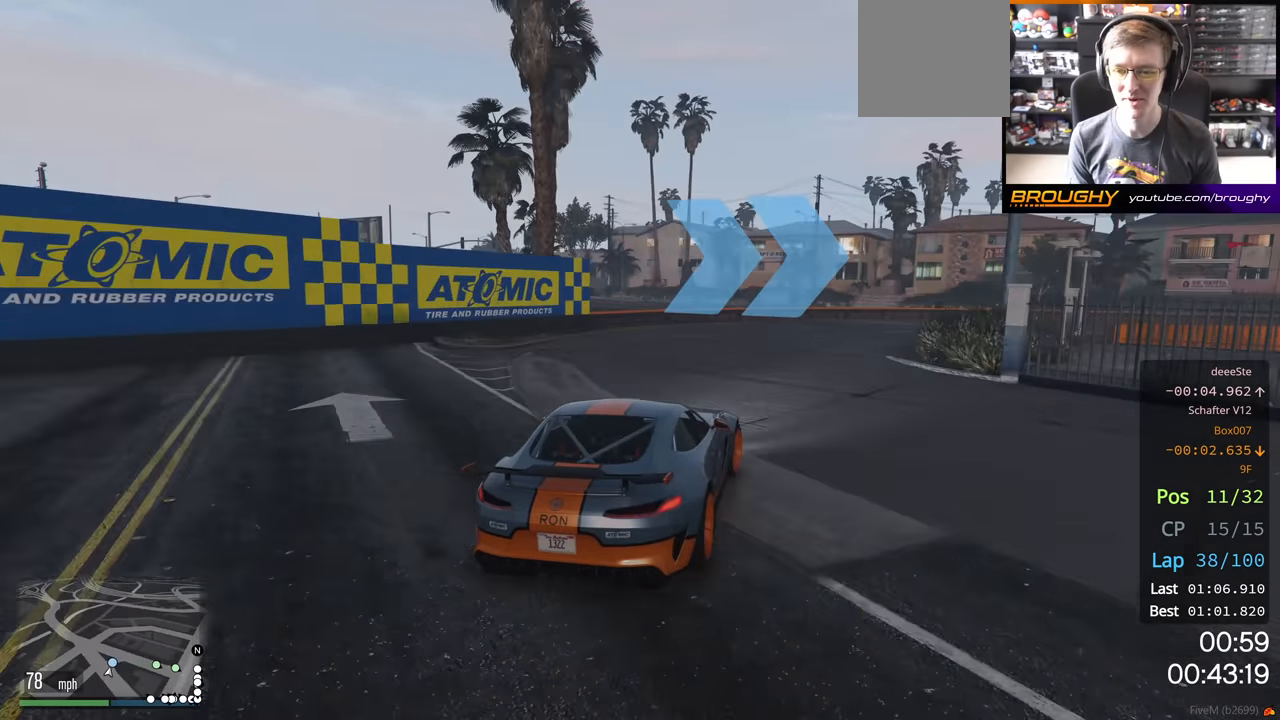
{"buttons": ["R2"], "left_stick": "right", "right_stick": "center", "events": [[483, "R2", "down"]]}
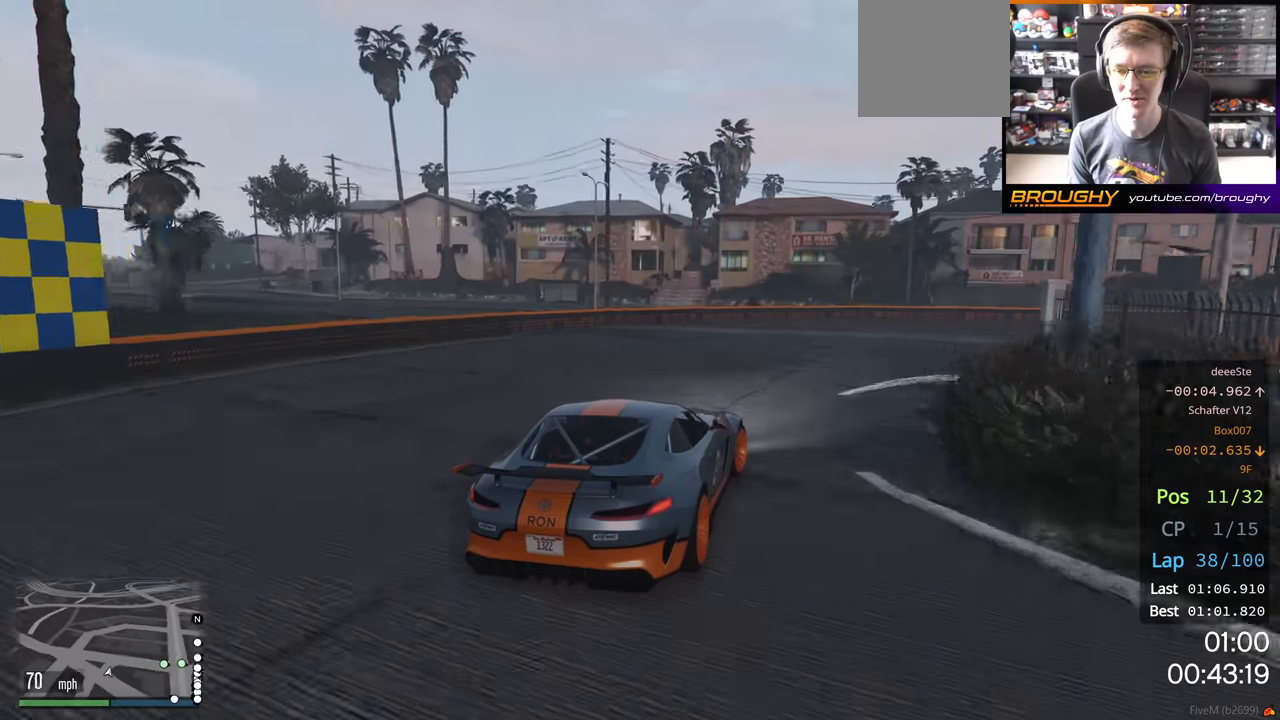
{"buttons": ["R2"], "left_stick": "right", "right_stick": "center", "events": []}